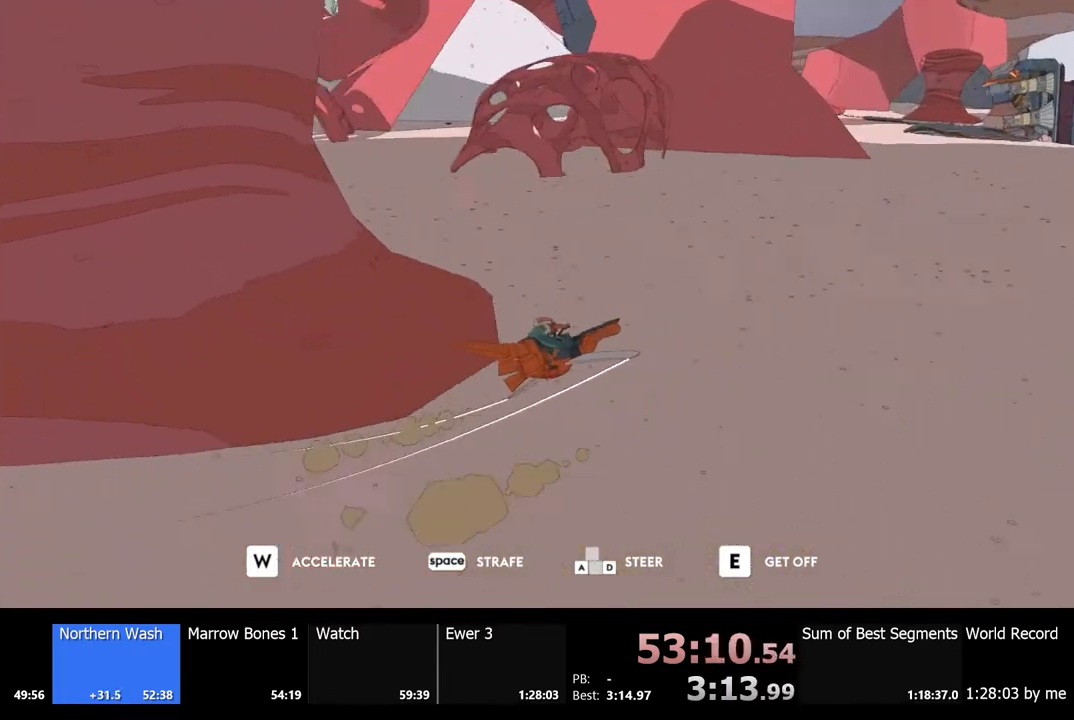
Gameplay with keyboard and mouse; each line is a JSON object with the keys and mouse buttons held at the frame after it. "events" lists presses ("down") and releases ("up") of "a", "ctrl", "d", "e", "f", "q", "r", "s", "shift", "space", "tab", "w", "mouse_left", "mouse_wheel", "mouse_right", "mouse_mb4" and "mouse_mb5" between this image and that frame as [ms after this image, input, new state], when the widget could be followed in between. "mouse_left", "mouse_wheel", "mouse_right", "mouse_mb4", "mouse_mb5" = the "left", "wheel", "right", "mb4", "mb5" buttons of the "mouse" list. No other keys are recorded. "wheel" means that the mouse wheel is clicked or scrolled. Mouse movement is not recorded.
{"keys": ["a"], "mouse": [], "events": [[200, "w", "up"]]}
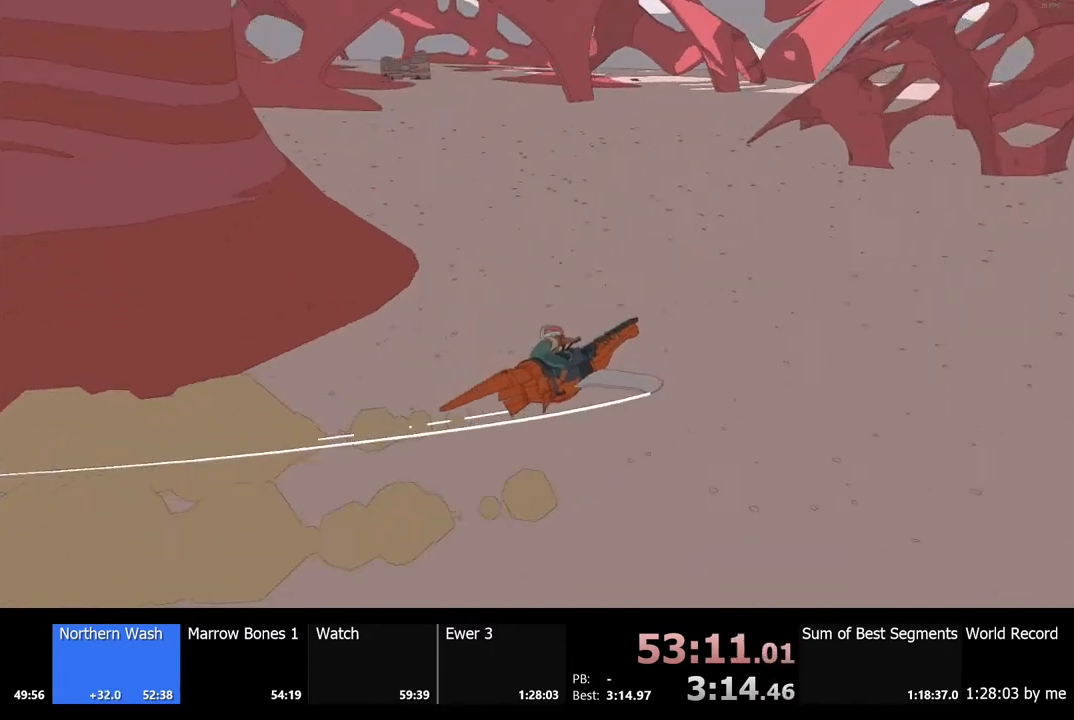
{"keys": [], "mouse": [], "events": [[233, "a", "up"]]}
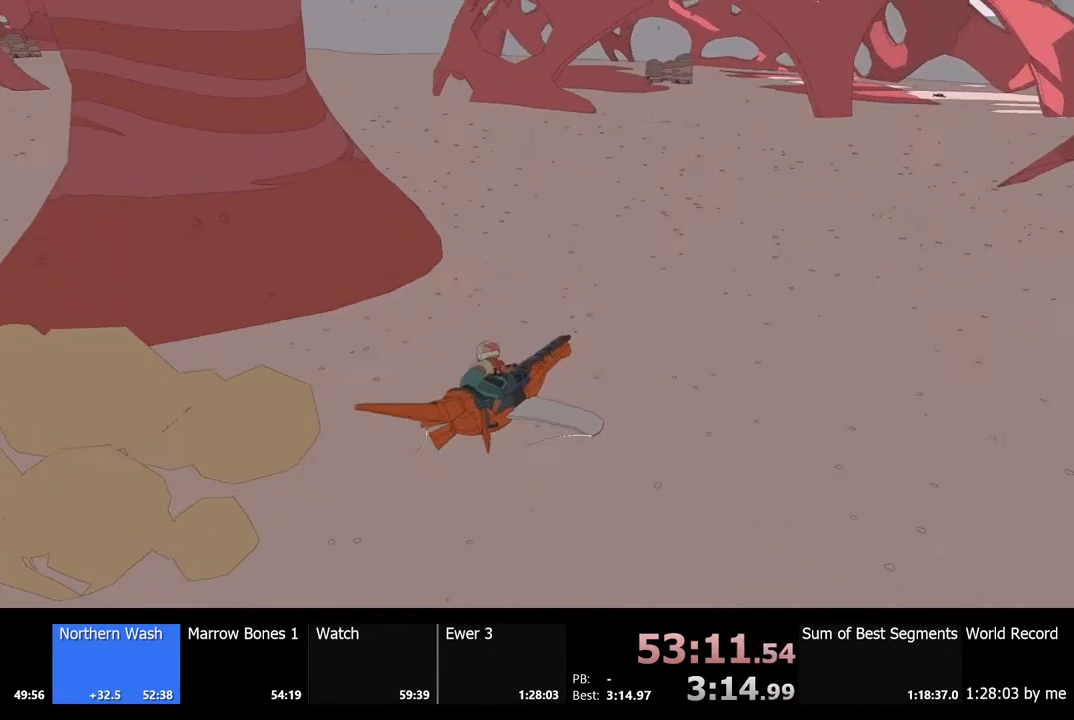
{"keys": ["d", "w"], "mouse": [], "events": [[333, "w", "down"], [467, "d", "down"]]}
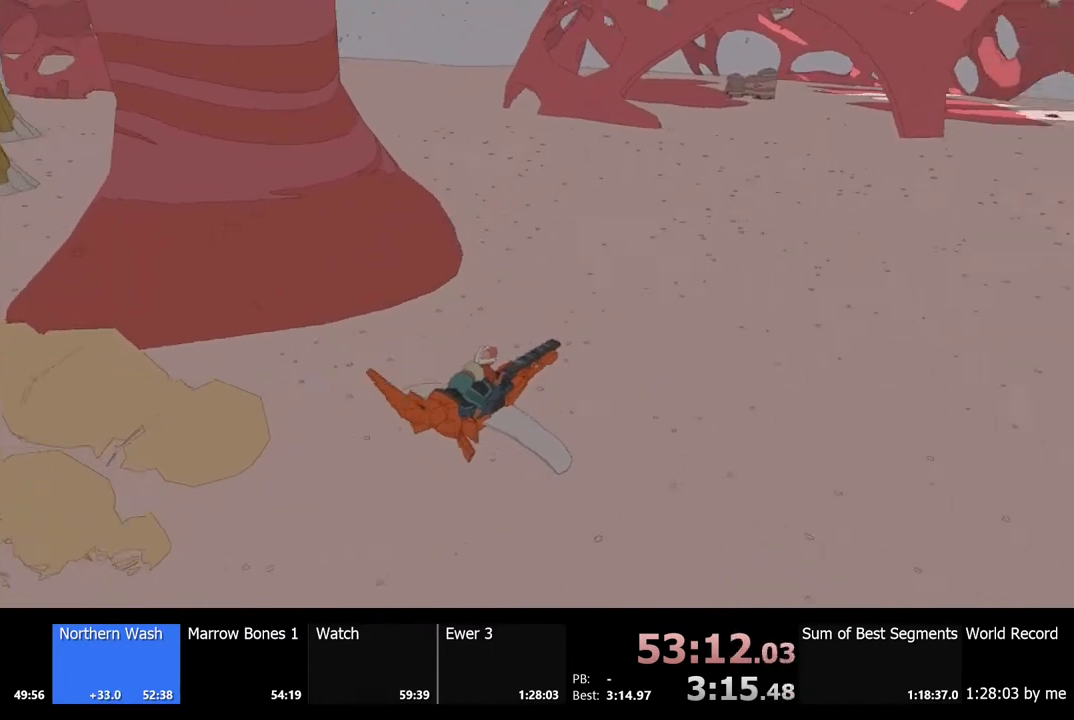
{"keys": [], "mouse": [], "events": [[200, "d", "up"], [233, "w", "up"]]}
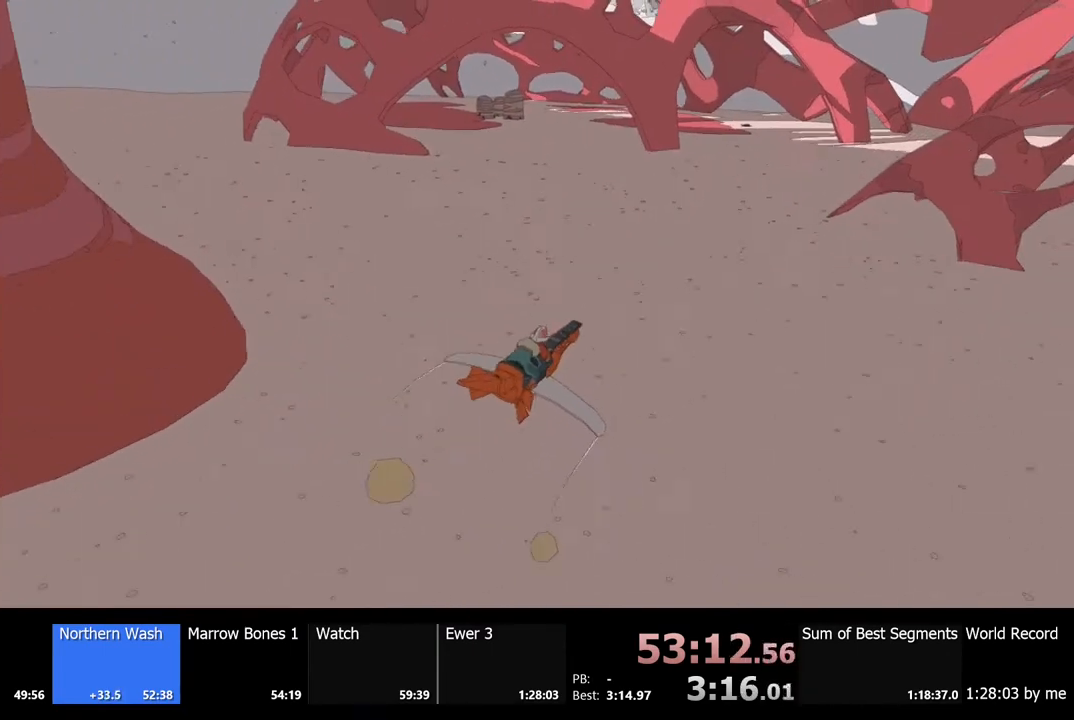
{"keys": ["w"], "mouse": [], "events": [[67, "w", "down"]]}
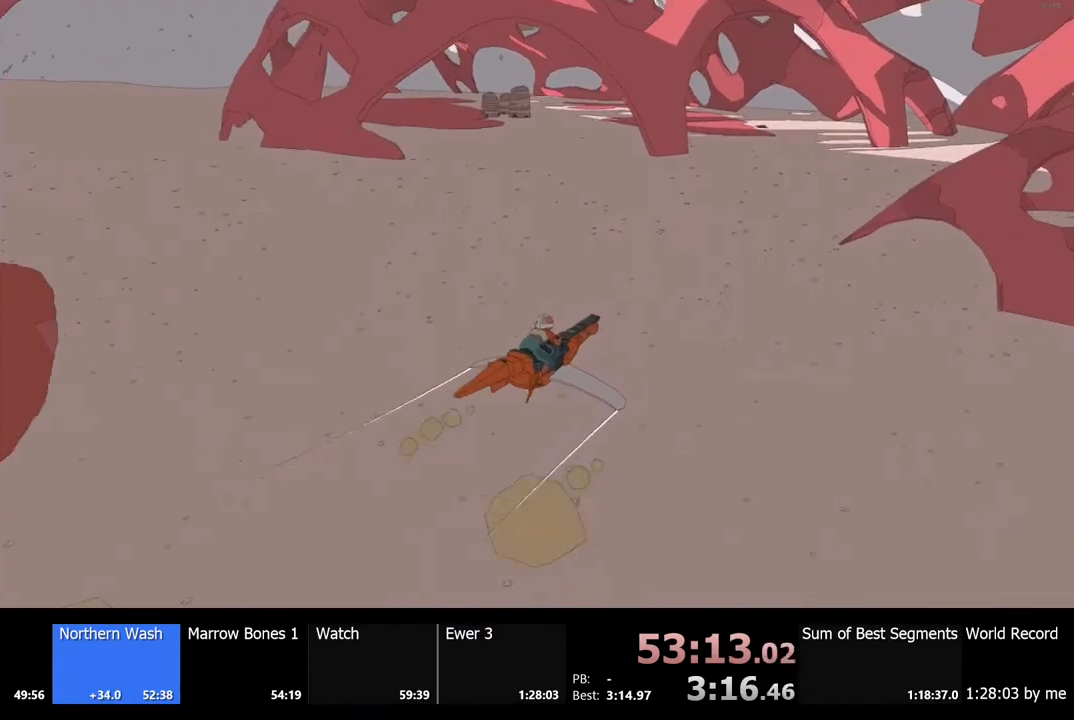
{"keys": ["w"], "mouse": [], "events": [[233, "a", "down"], [367, "a", "up"]]}
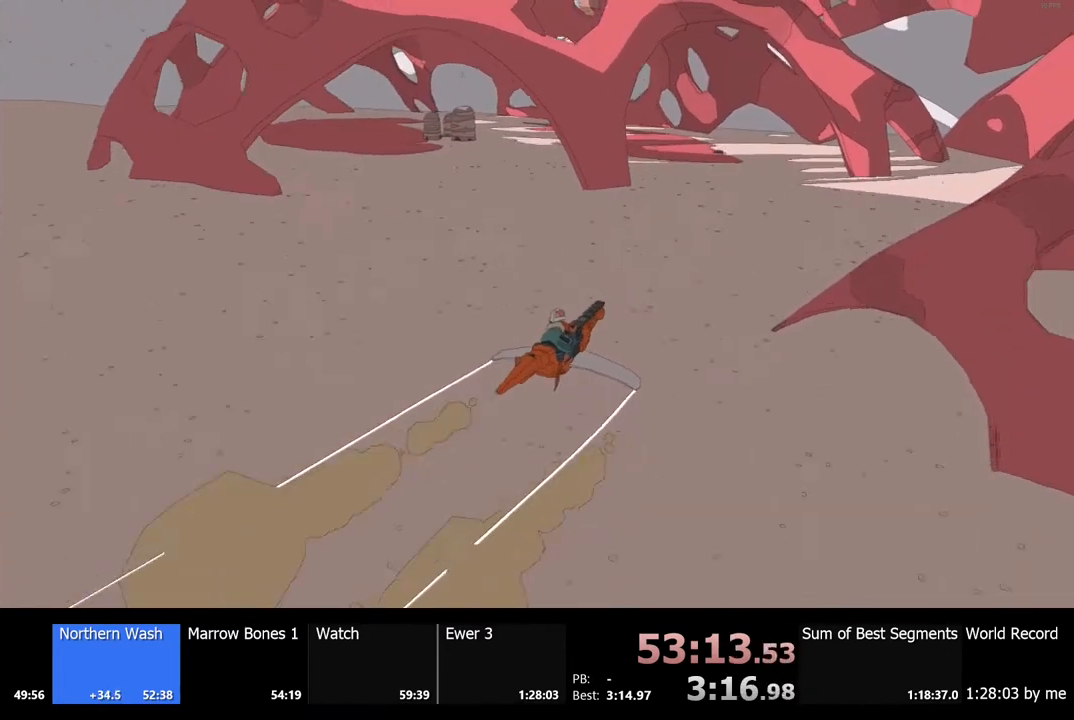
{"keys": ["w"], "mouse": [], "events": []}
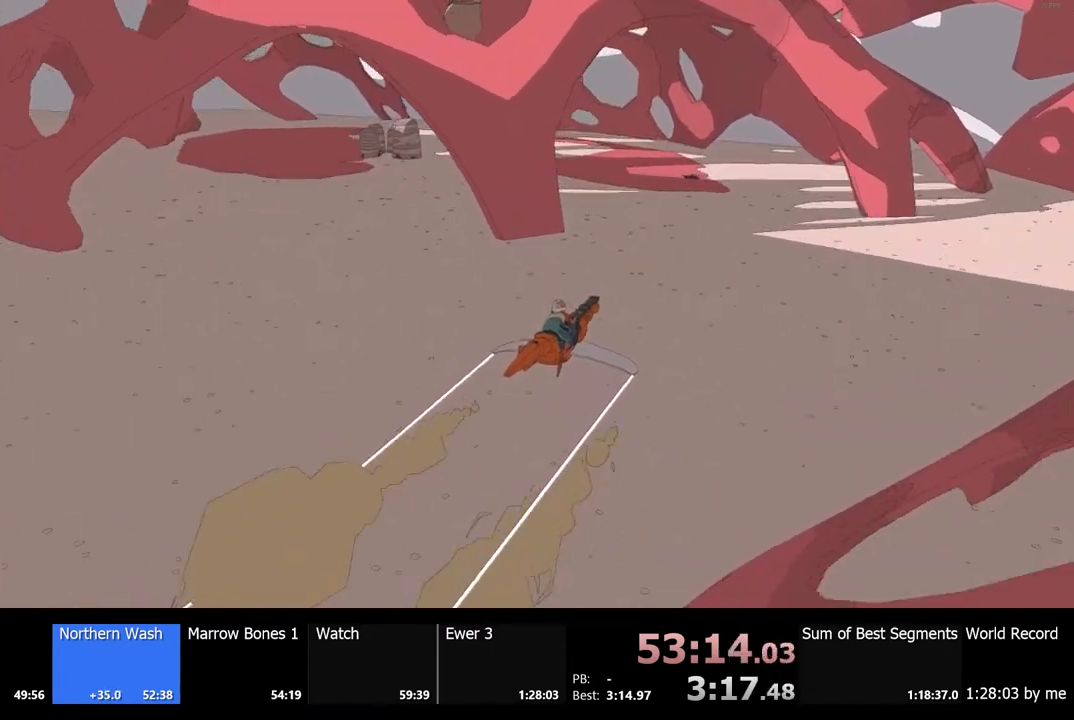
{"keys": ["w"], "mouse": [], "events": [[100, "a", "down"], [233, "a", "up"], [367, "e", "down"], [467, "e", "up"]]}
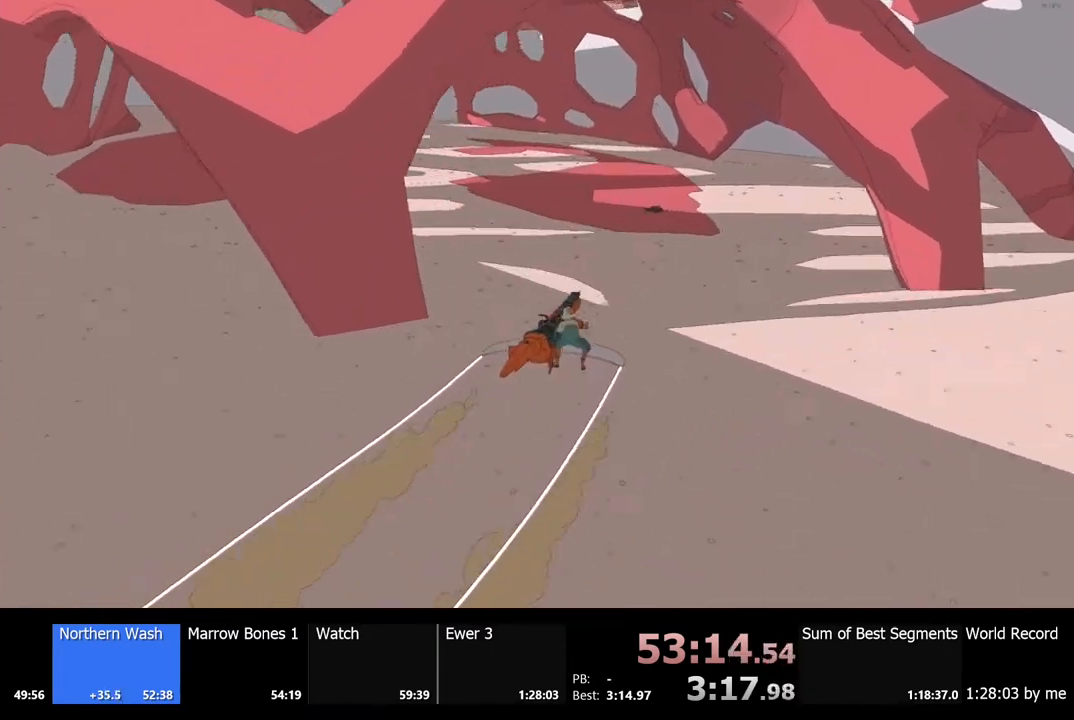
{"keys": ["w"], "mouse": [], "events": []}
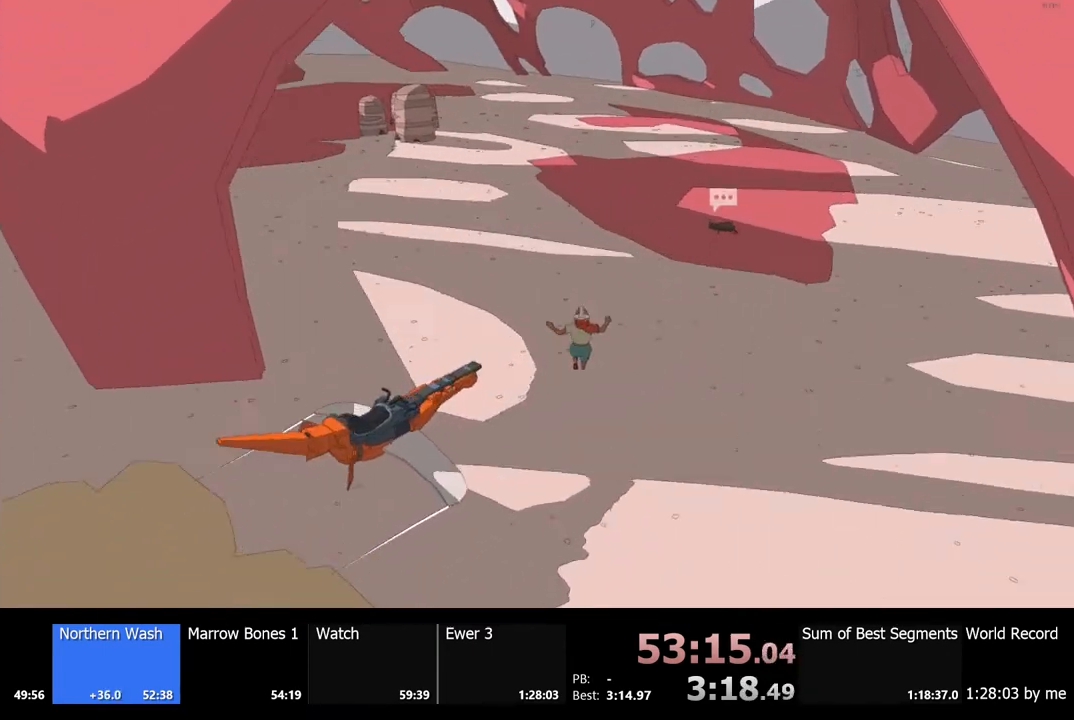
{"keys": ["w"], "mouse": [], "events": []}
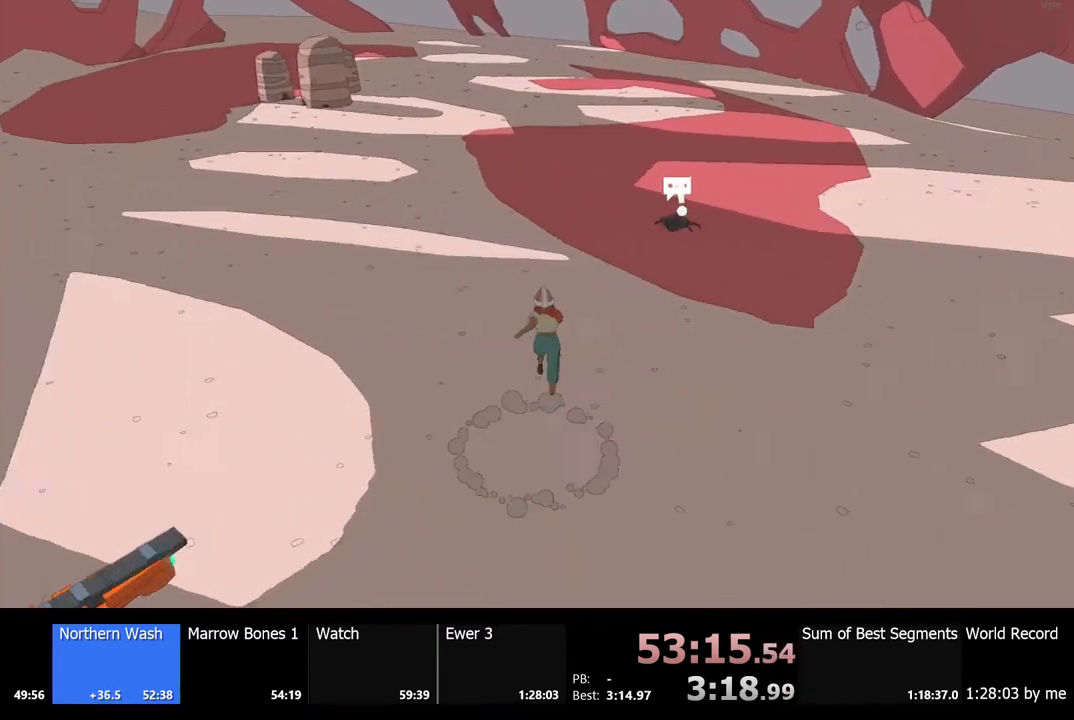
{"keys": ["f", "shift", "w"], "mouse": [], "events": [[33, "shift", "down"], [200, "d", "down"], [367, "d", "up"], [500, "f", "down"]]}
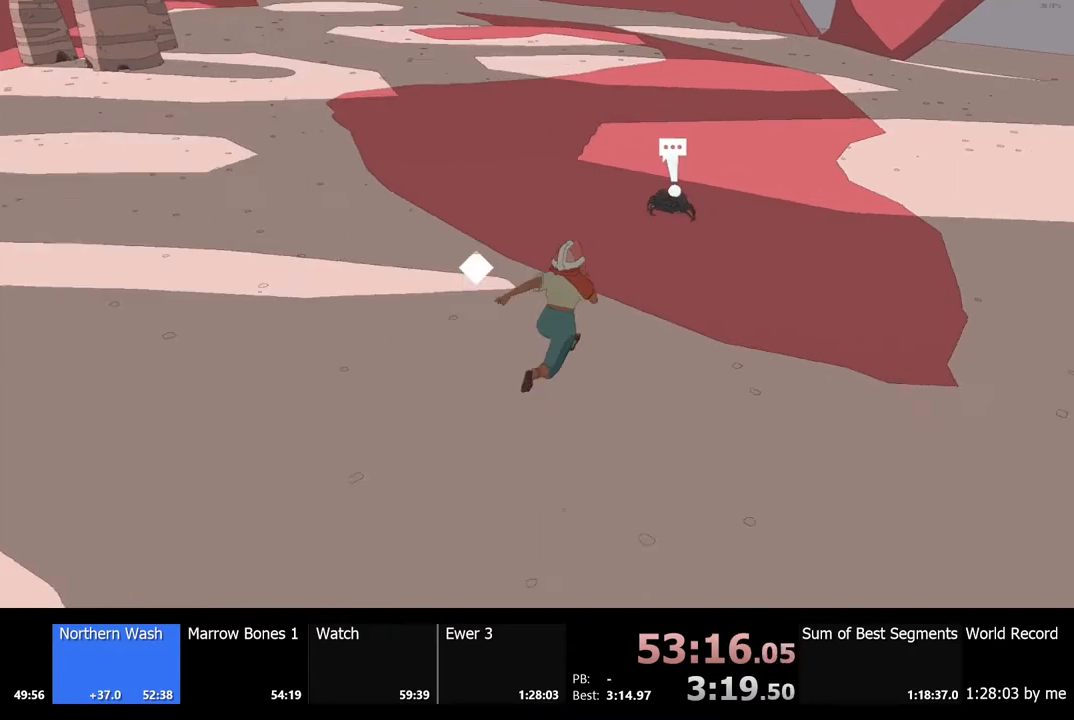
{"keys": ["e", "w"], "mouse": [], "events": [[33, "f", "up"], [500, "e", "down"], [500, "shift", "up"]]}
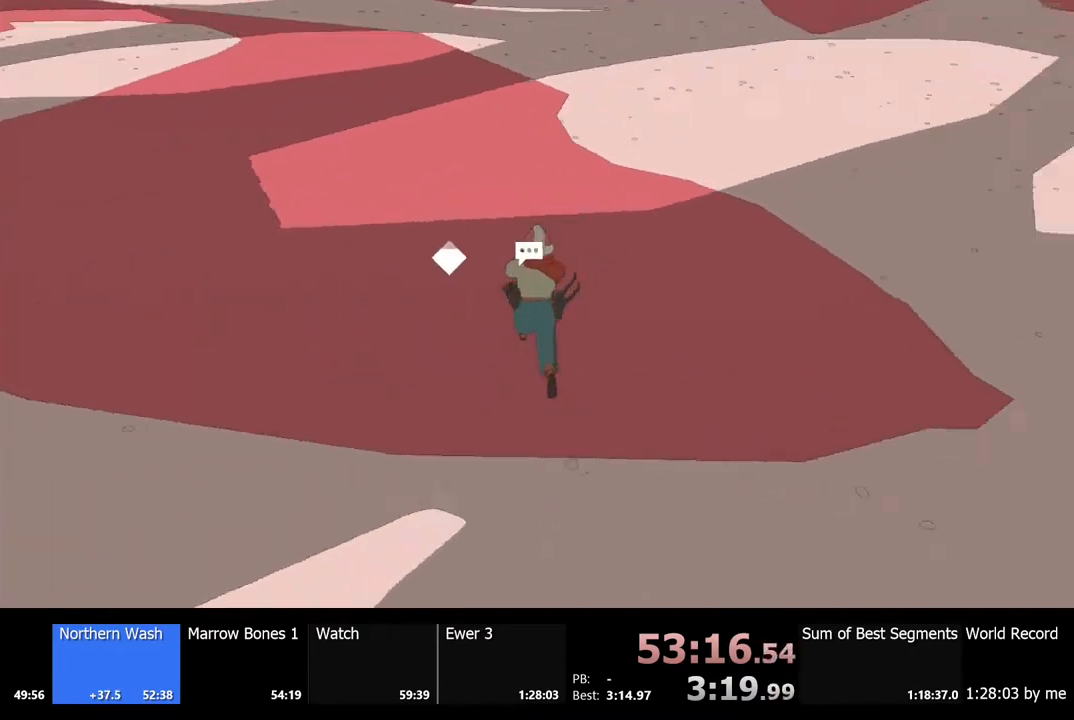
{"keys": ["a", "s", "shift"], "mouse": [], "events": [[67, "e", "up"], [67, "w", "up"], [200, "s", "down"], [400, "a", "down"], [467, "shift", "down"]]}
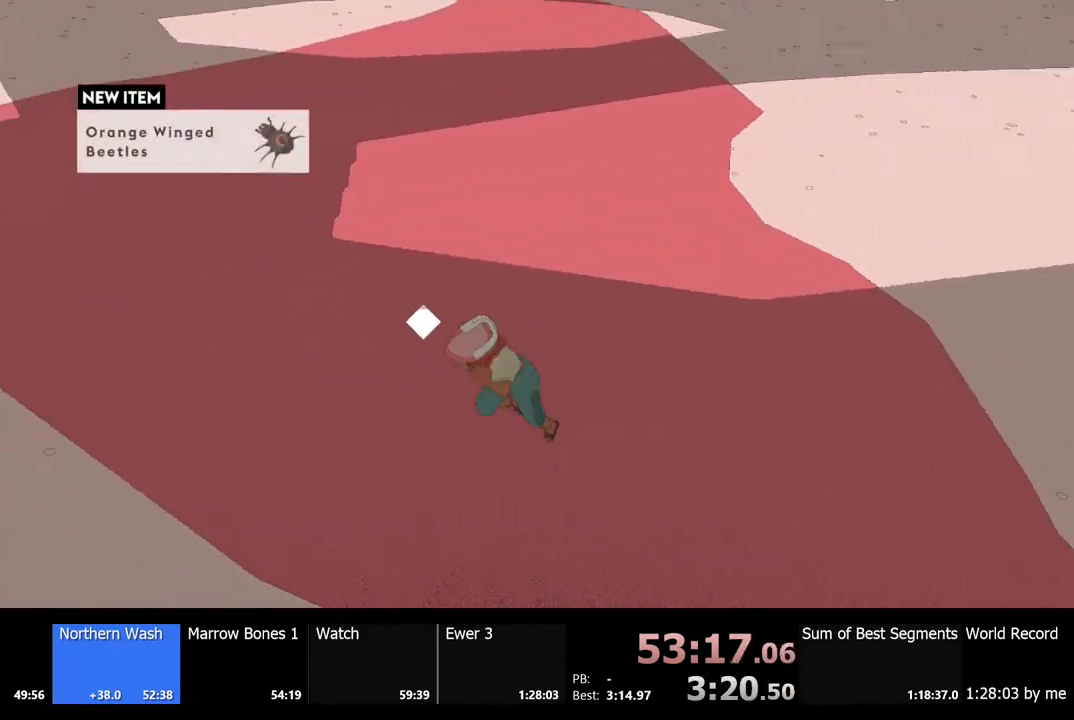
{"keys": ["a", "shift"], "mouse": [], "events": [[100, "s", "up"]]}
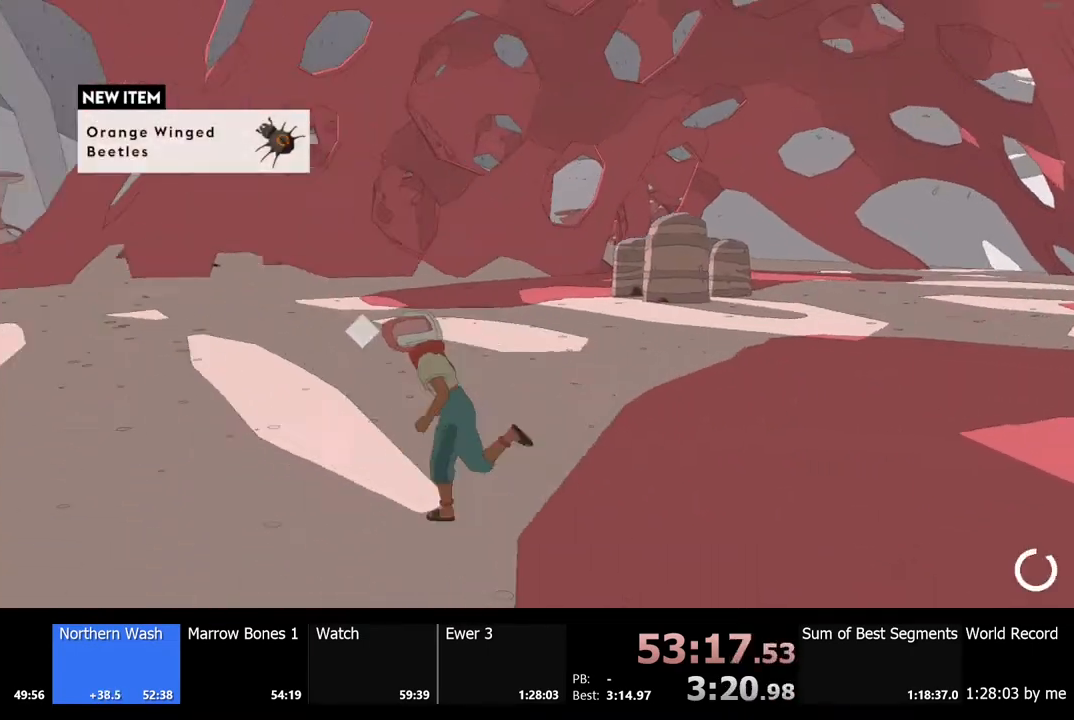
{"keys": ["a", "shift"], "mouse": [], "events": []}
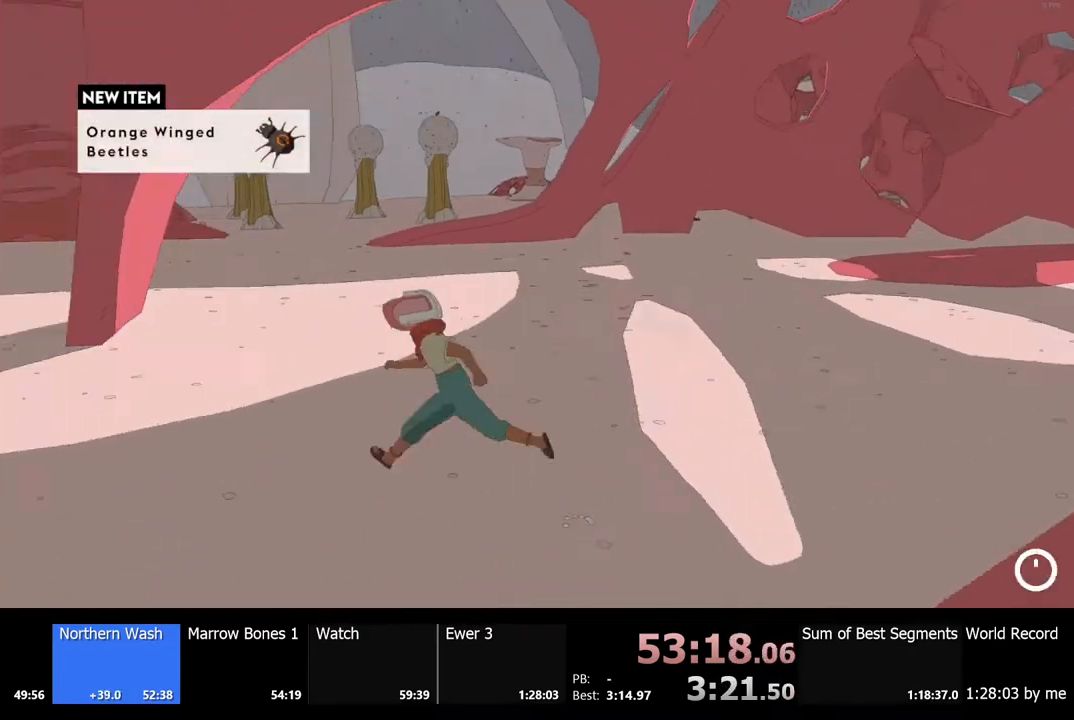
{"keys": ["a", "shift", "w"], "mouse": [], "events": [[67, "e", "down"], [167, "e", "up"], [467, "w", "down"]]}
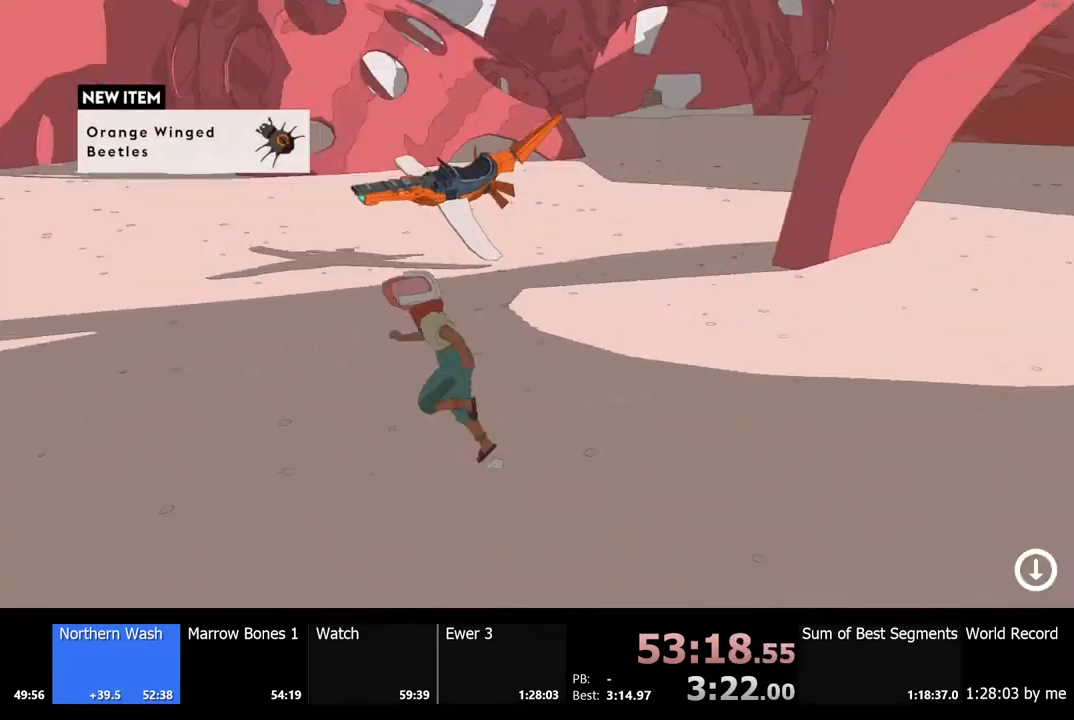
{"keys": ["shift", "w"], "mouse": [], "events": [[67, "shift", "up"], [100, "shift", "down"], [200, "a", "up"]]}
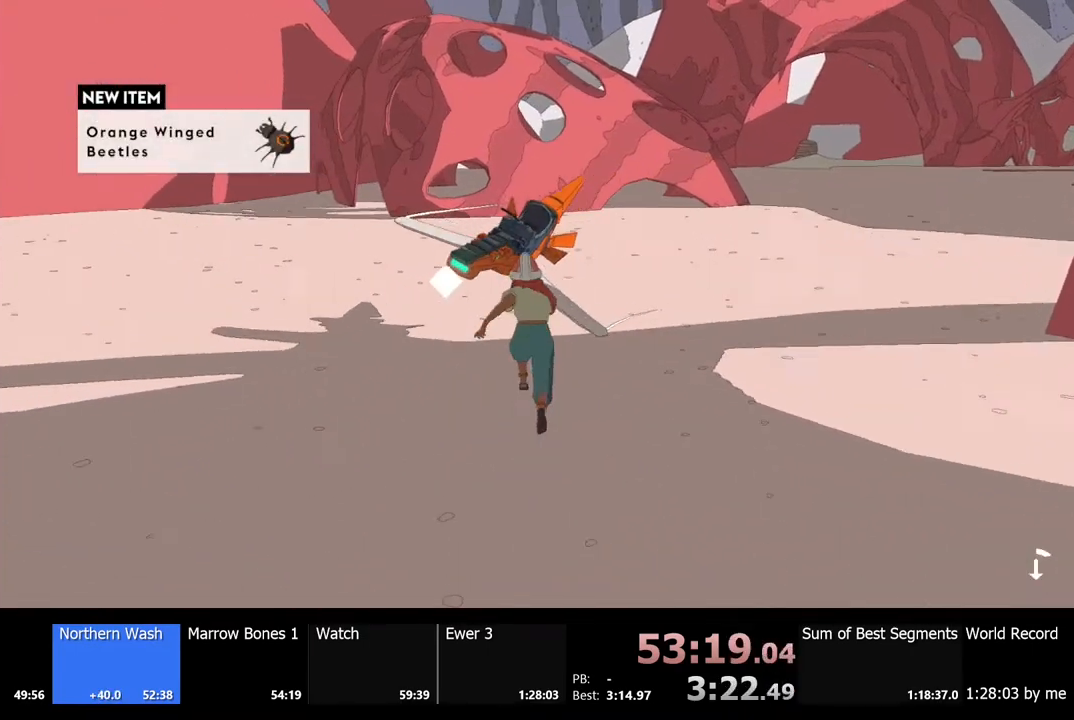
{"keys": [], "mouse": [], "events": [[33, "e", "down"], [33, "shift", "up"], [100, "w", "up"], [133, "e", "up"]]}
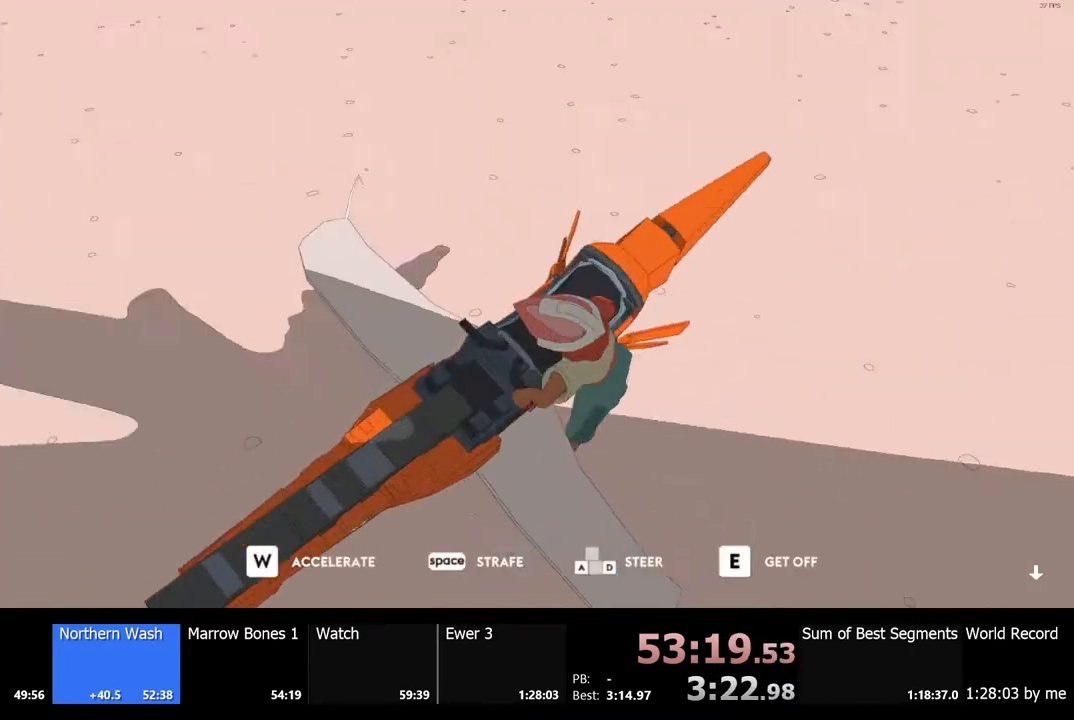
{"keys": ["a", "w"], "mouse": [], "events": [[300, "w", "down"], [333, "a", "down"]]}
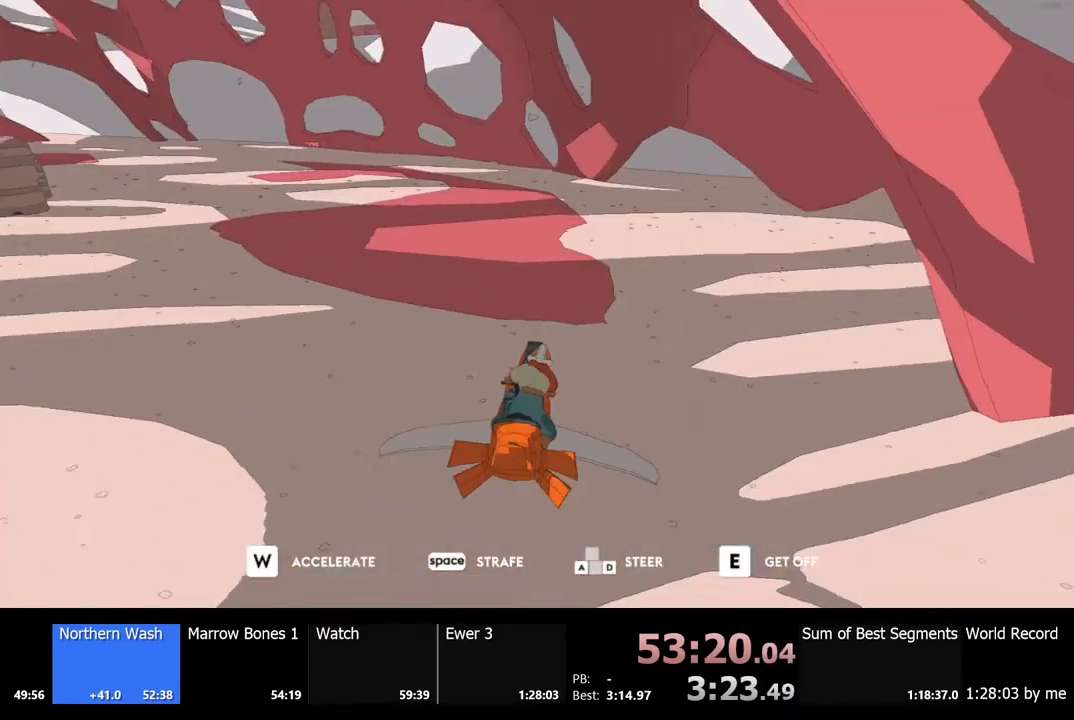
{"keys": ["a"], "mouse": [], "events": [[433, "w", "up"]]}
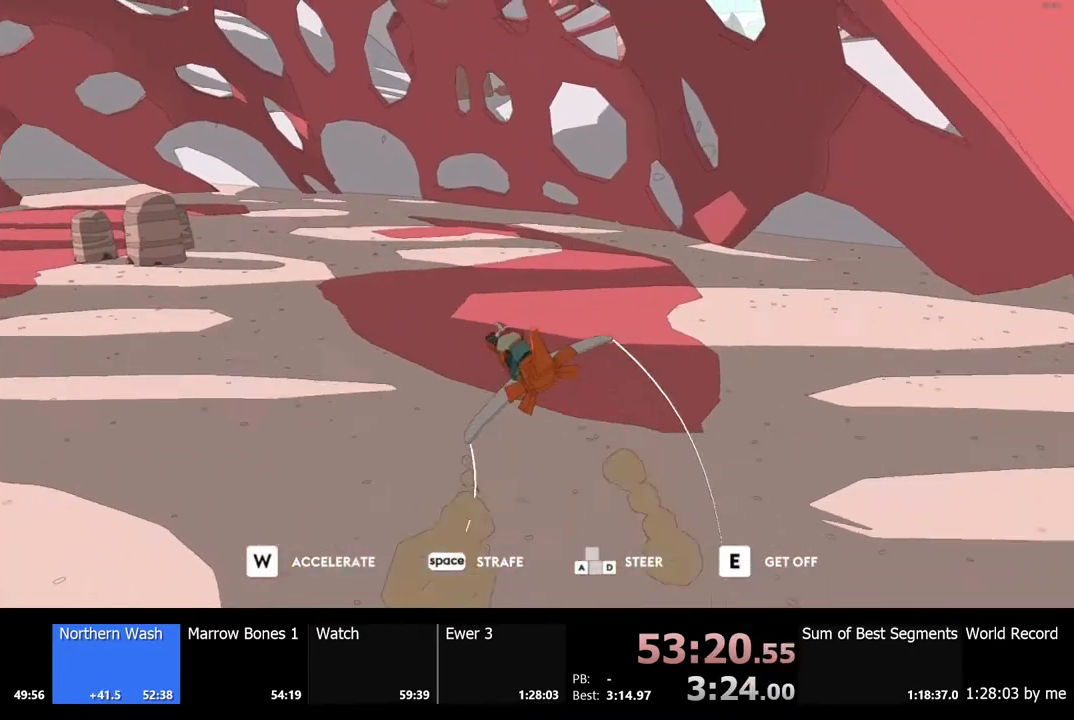
{"keys": ["a", "w"], "mouse": [], "events": [[500, "w", "down"]]}
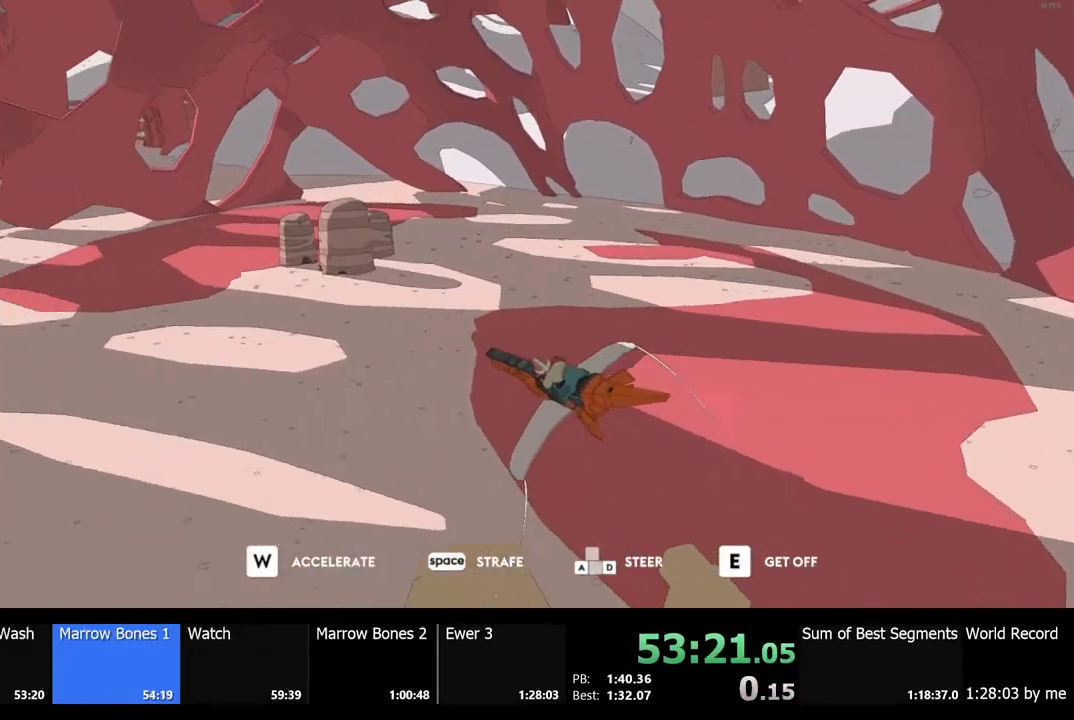
{"keys": ["a", "w"], "mouse": [], "events": []}
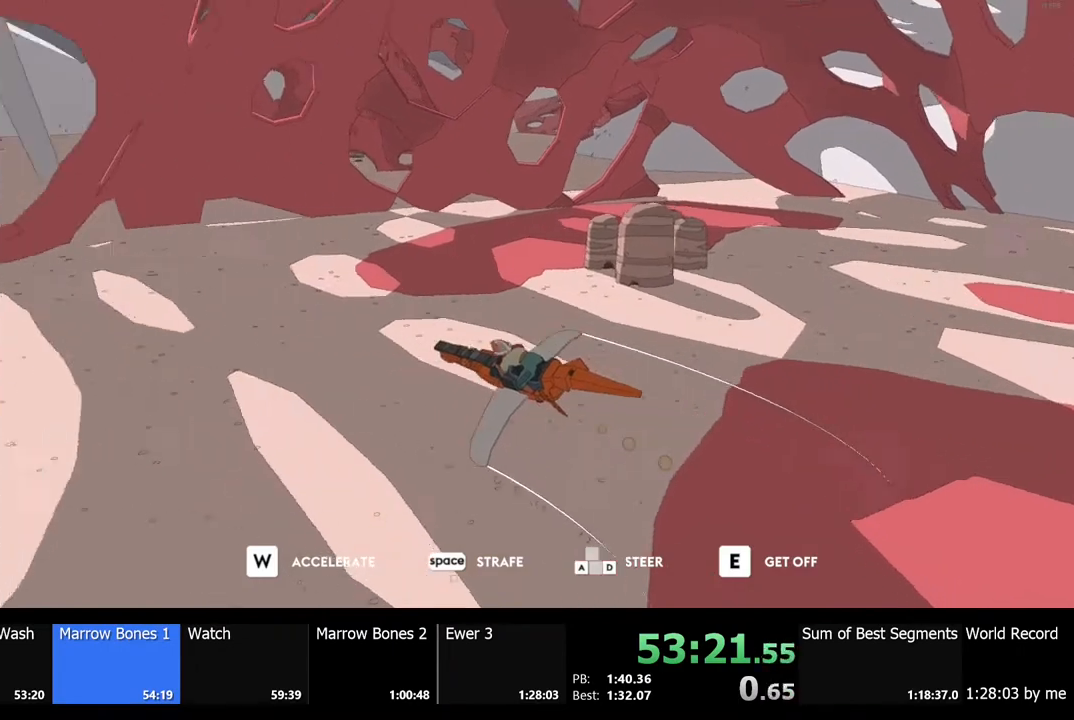
{"keys": ["a", "w"], "mouse": [], "events": []}
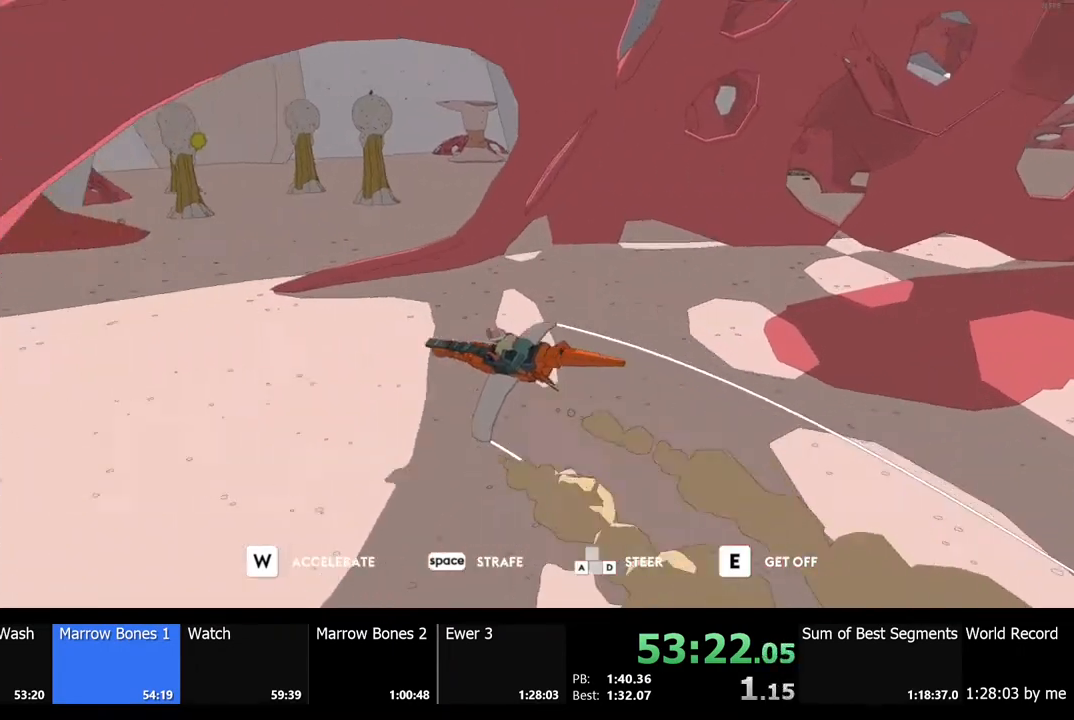
{"keys": ["w"], "mouse": [], "events": [[333, "a", "up"]]}
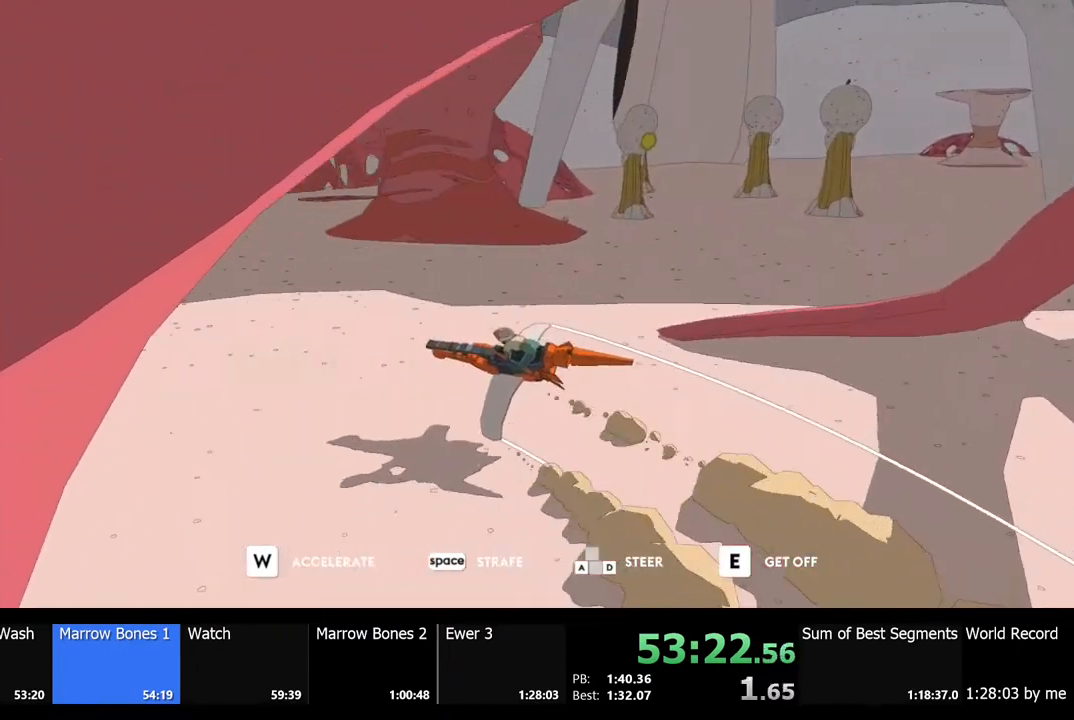
{"keys": ["d", "w"], "mouse": [], "events": [[433, "d", "down"]]}
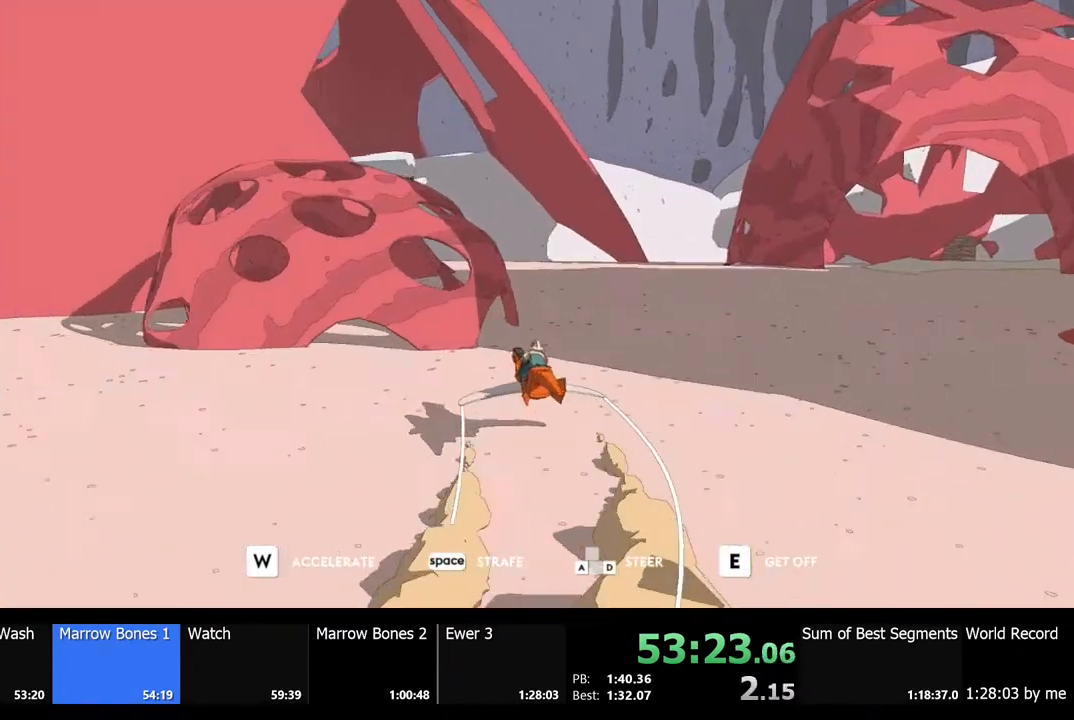
{"keys": ["w"], "mouse": [], "events": [[233, "d", "up"]]}
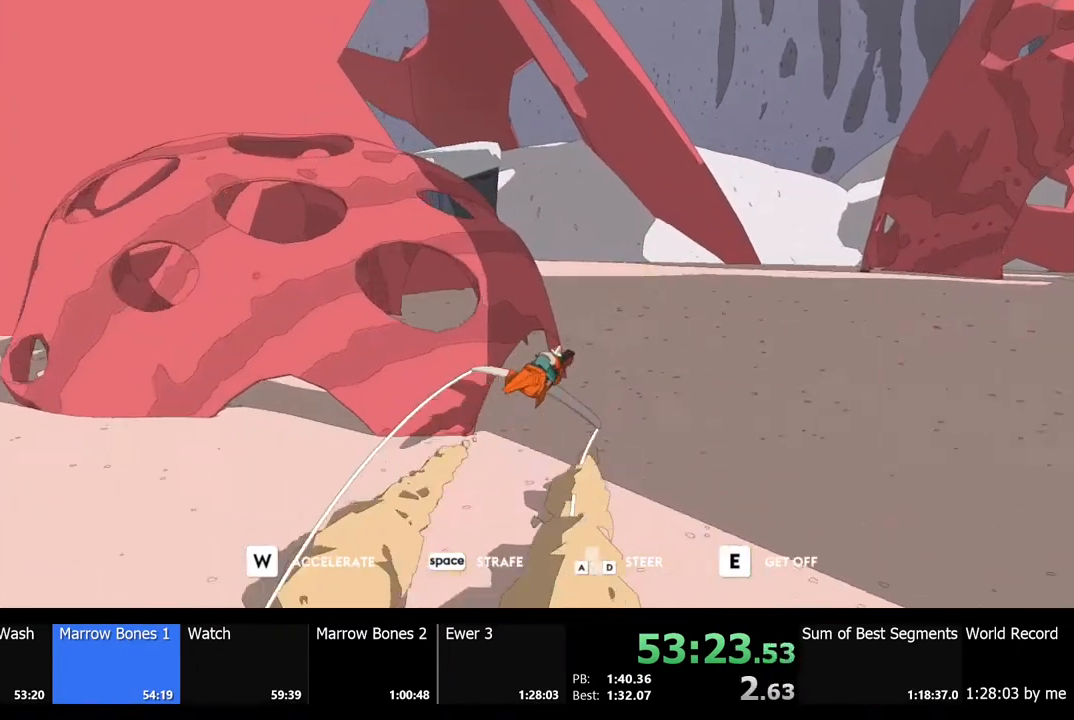
{"keys": ["w"], "mouse": [], "events": [[100, "a", "down"], [400, "a", "up"]]}
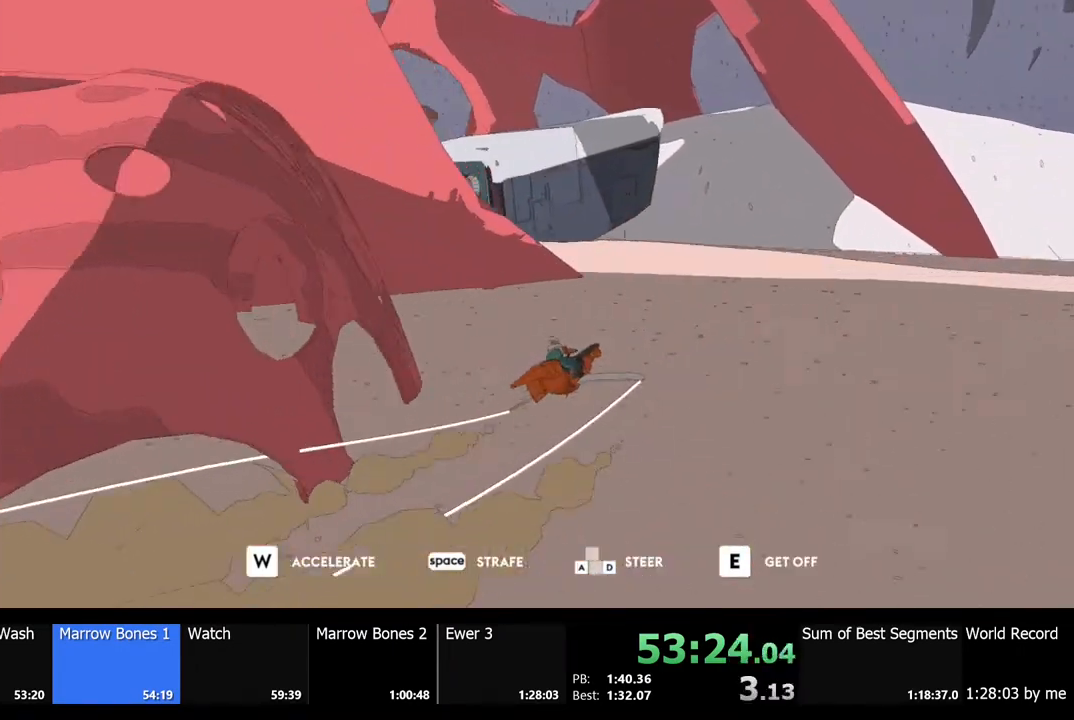
{"keys": ["w"], "mouse": [], "events": [[300, "a", "down"], [467, "a", "up"]]}
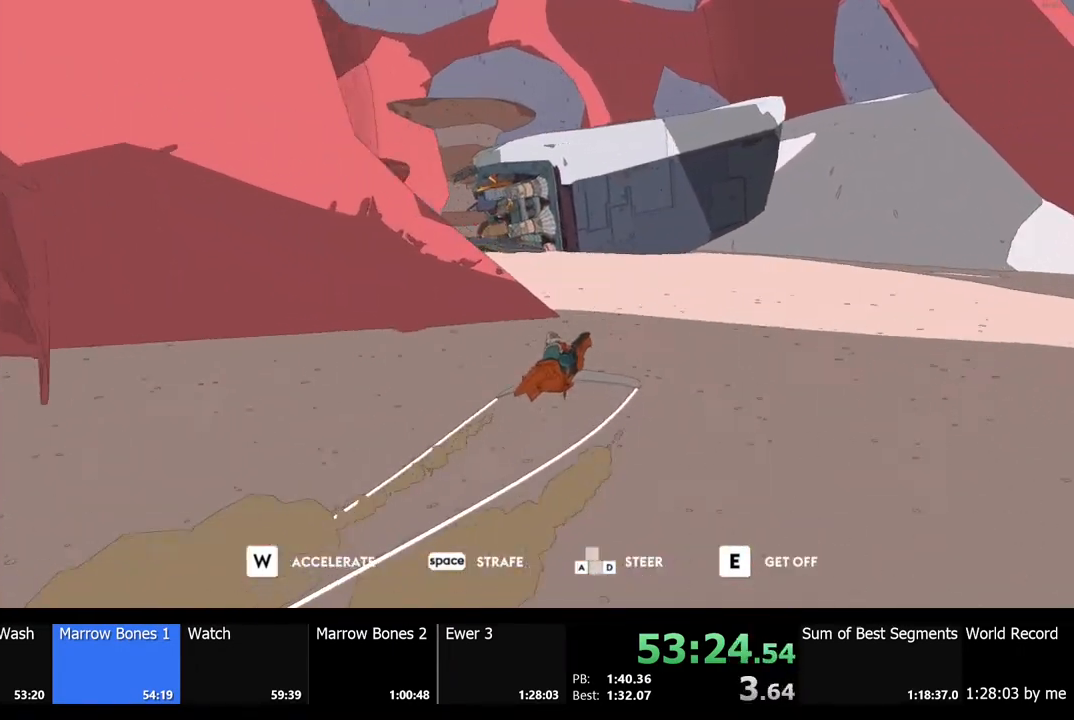
{"keys": ["a", "w"], "mouse": [], "events": [[100, "a", "down"]]}